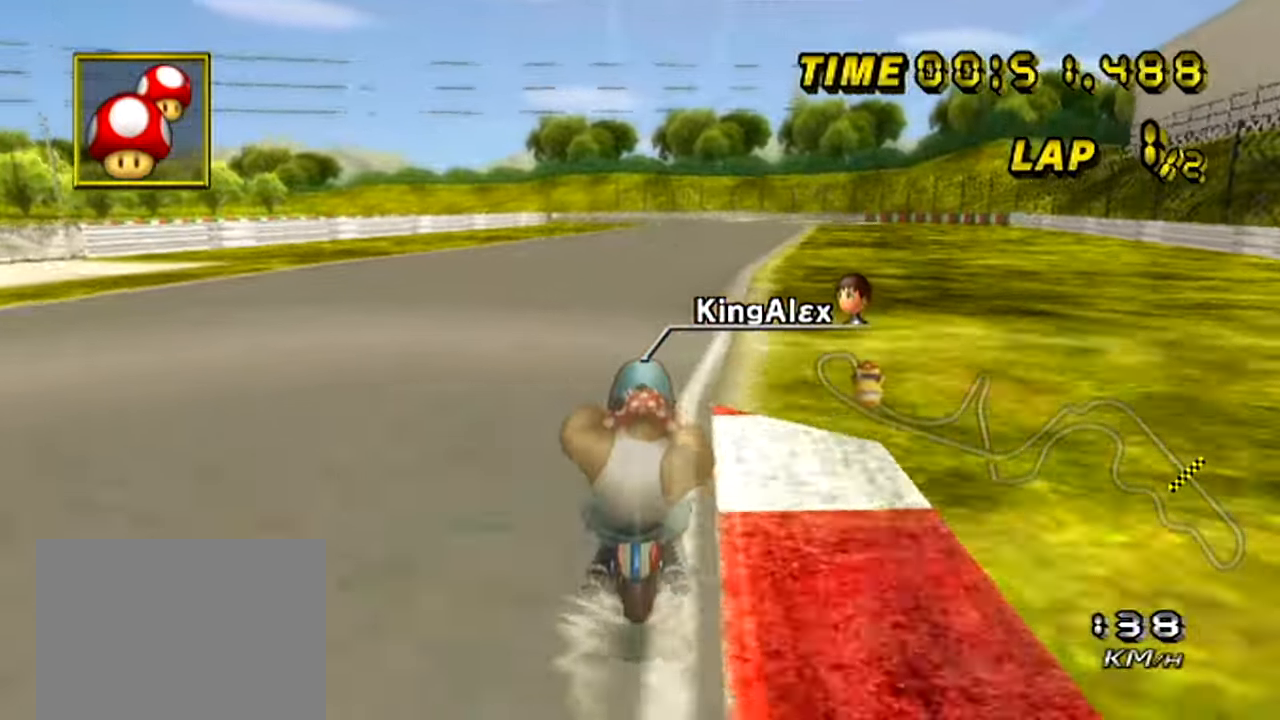
Gameplay with a controller (Nintendo layout); each line is a JSON object with the inputs held at the frame after it. "events" lists button and stick changes between this image and that frame as [ms after this image, input, new state], when the widget could be followed in between. Not read: B DPAD_LEFT L3 R3 X Y Z.
{"buttons": ["A"], "left_stick": "center", "events": [[34, "left_stick", "center"]]}
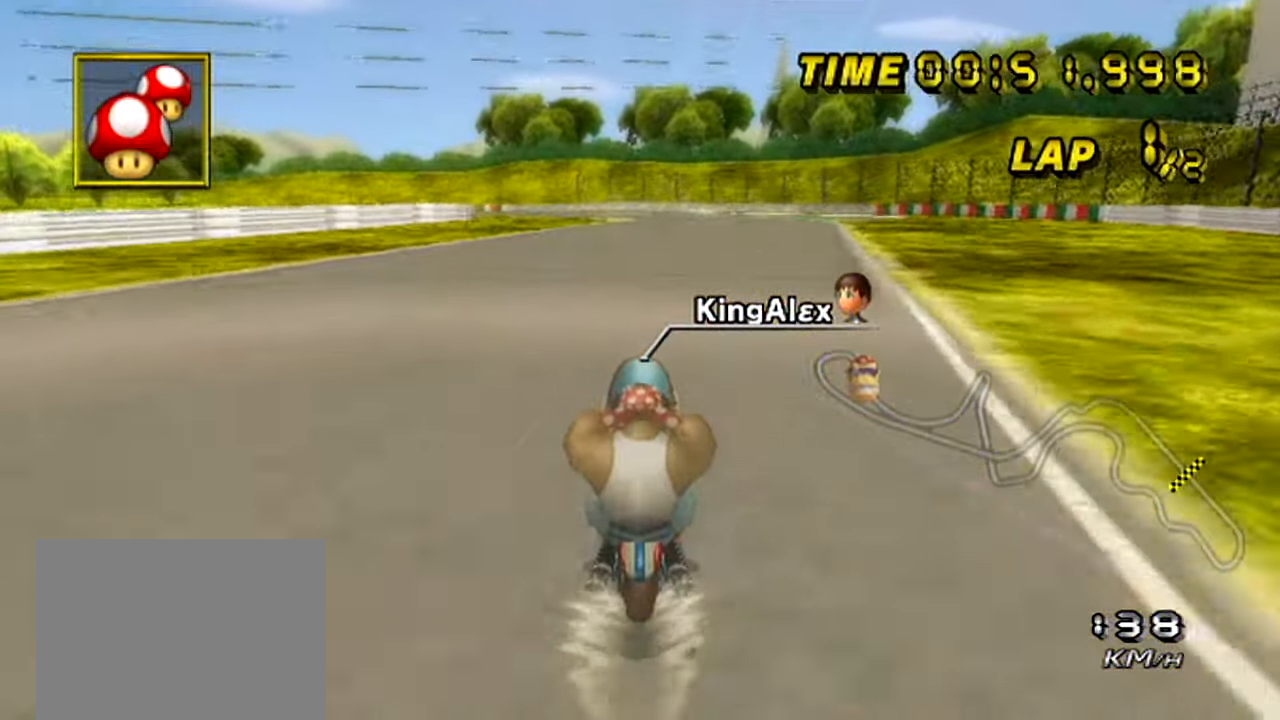
{"buttons": ["A"], "left_stick": "center", "events": [[50, "left_stick", "right"], [100, "left_stick", "center"]]}
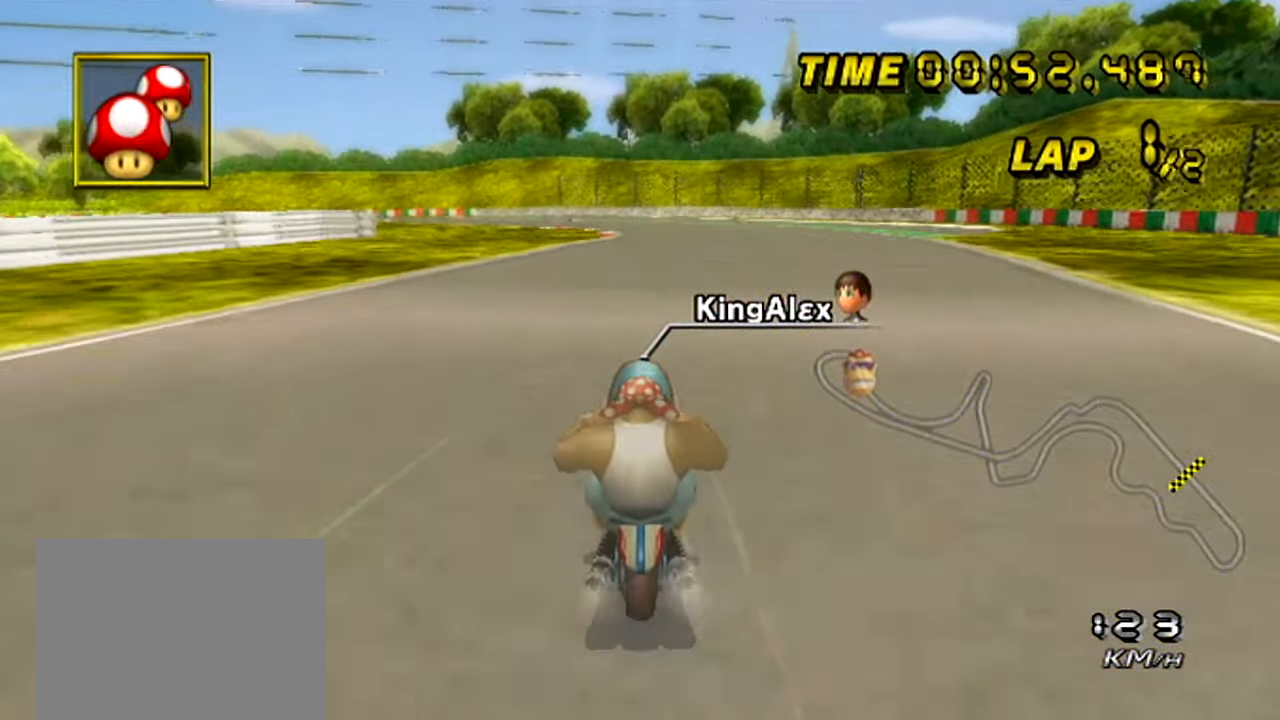
{"buttons": ["A"], "left_stick": "center", "events": []}
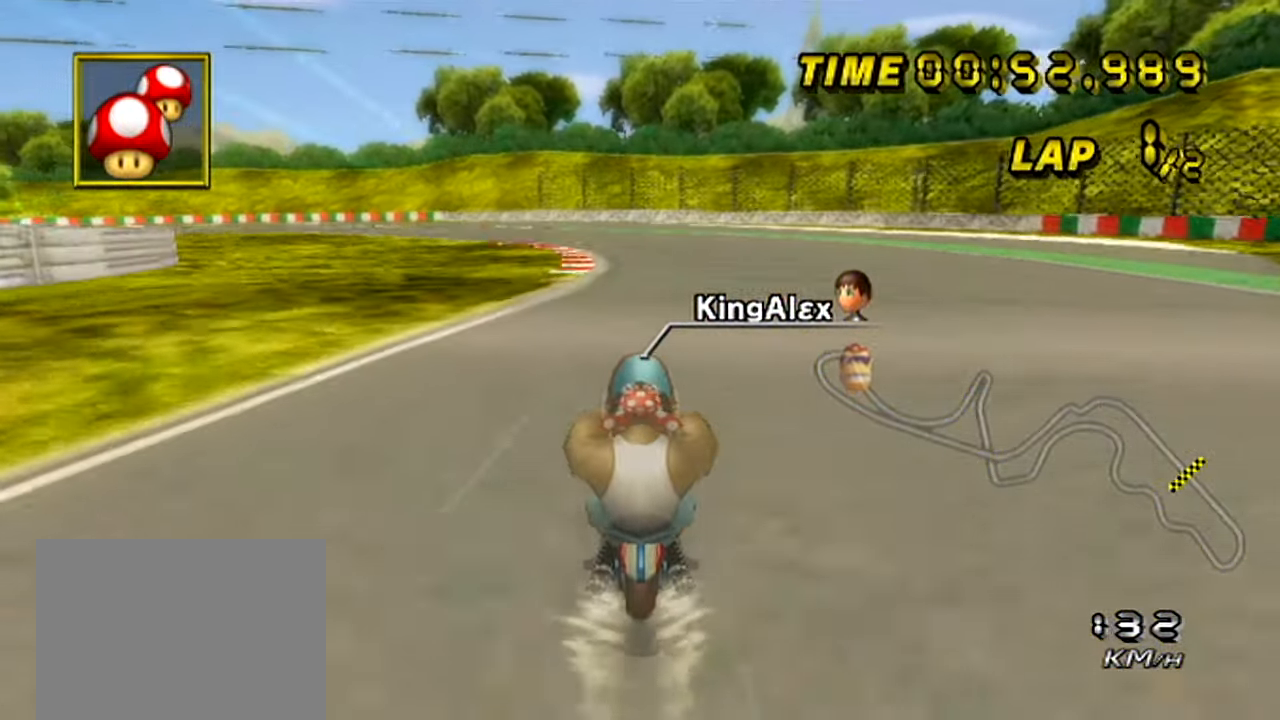
{"buttons": ["A"], "left_stick": "left", "events": [[166, "left_stick", "left"]]}
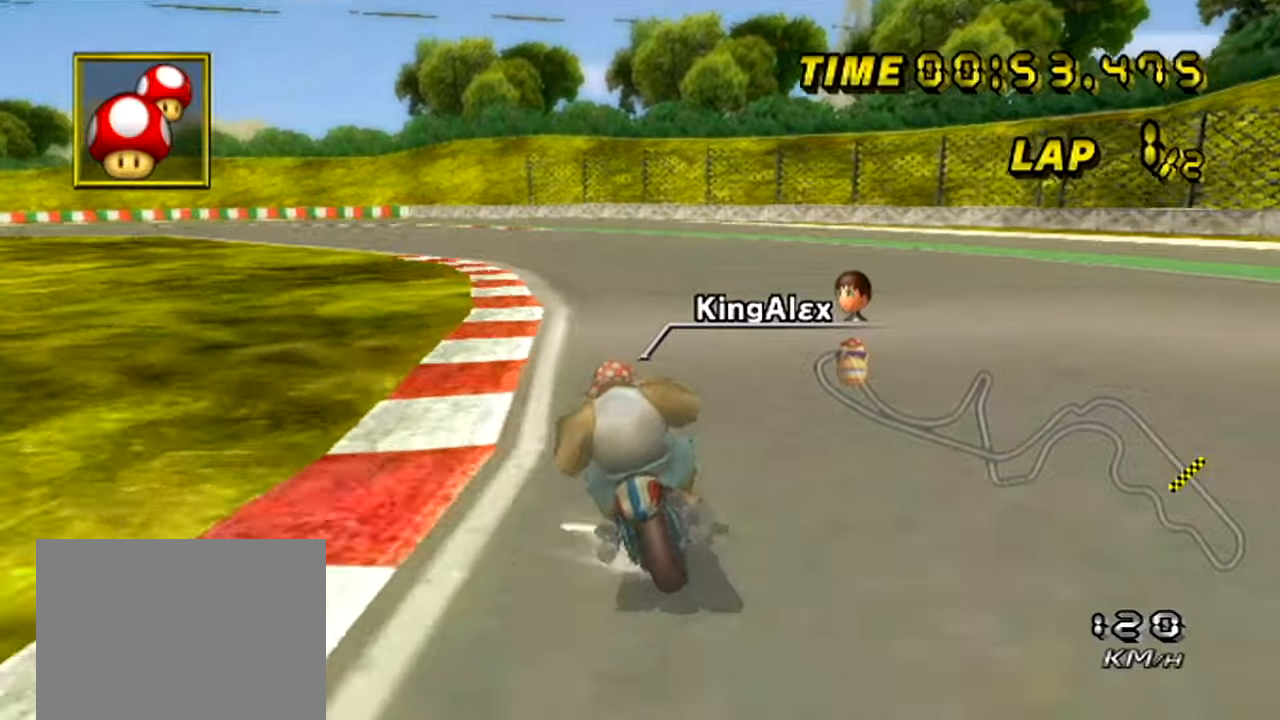
{"buttons": ["A"], "left_stick": "left", "events": []}
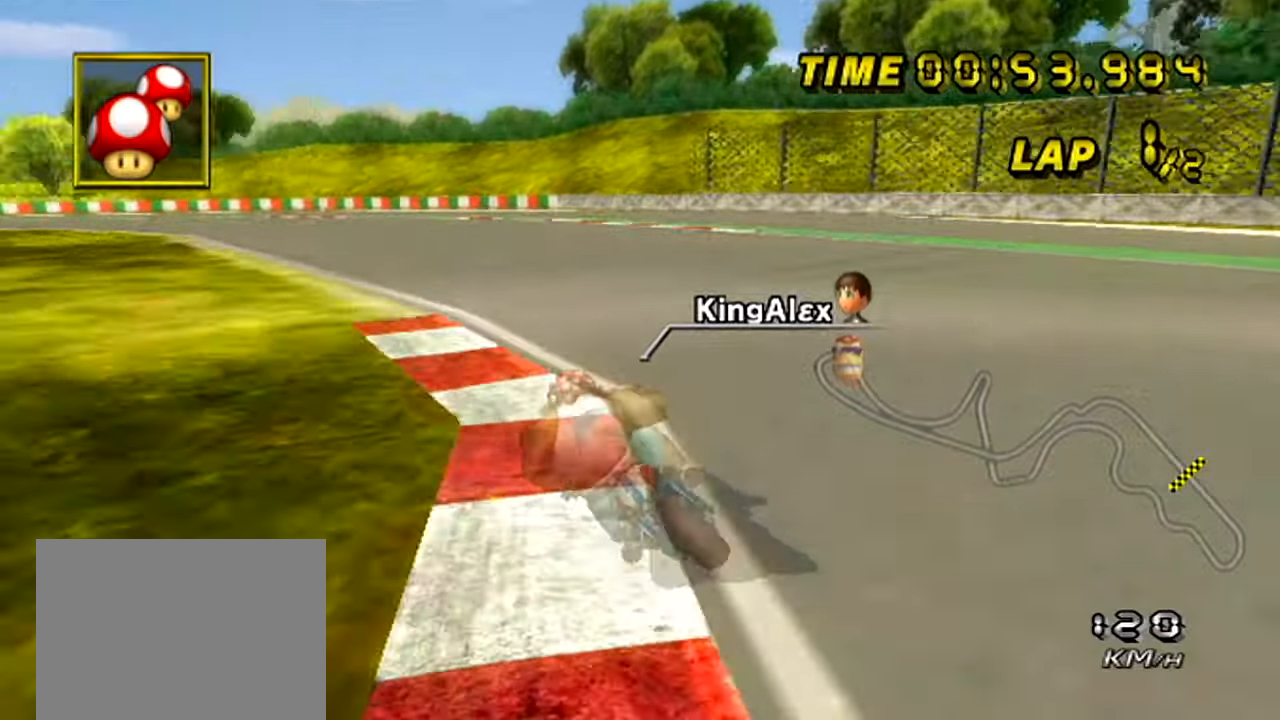
{"buttons": ["A"], "left_stick": "center", "events": [[117, "left_stick", "center"], [217, "left_stick", "left"], [384, "left_stick", "center"]]}
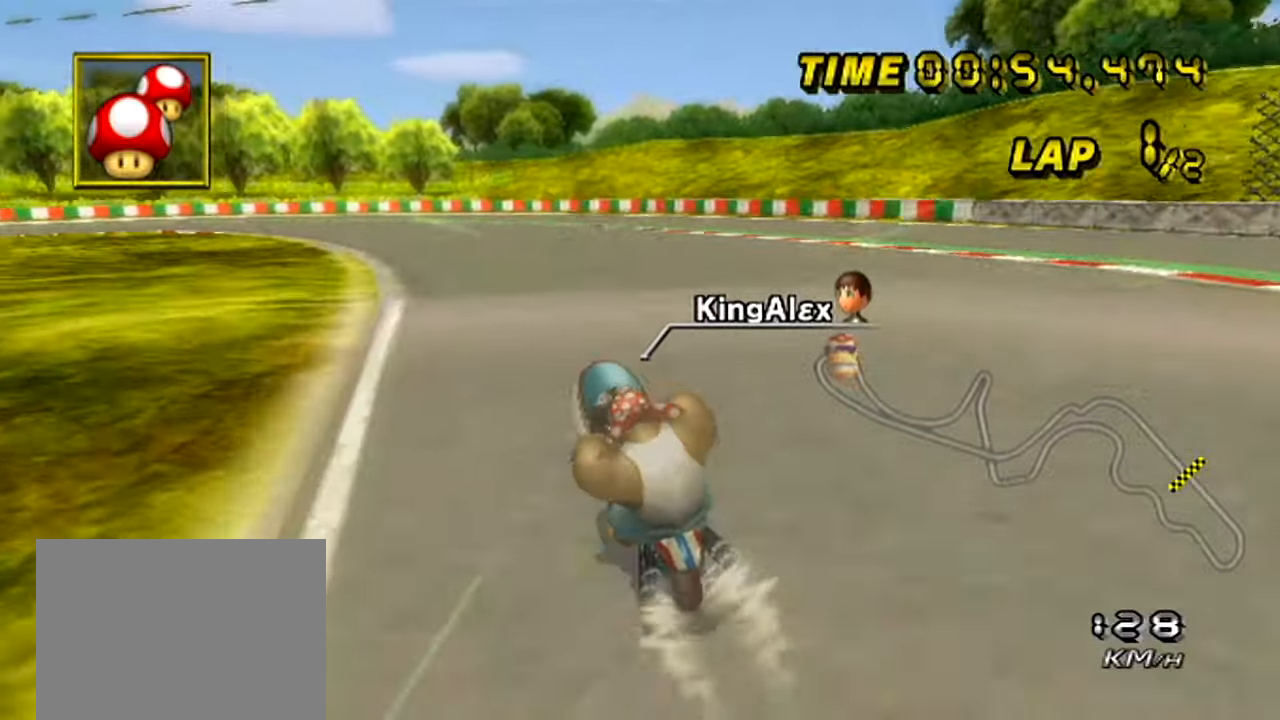
{"buttons": ["A"], "left_stick": "left", "events": [[150, "left_stick", "left"], [317, "left_stick", "center"], [367, "left_stick", "left"]]}
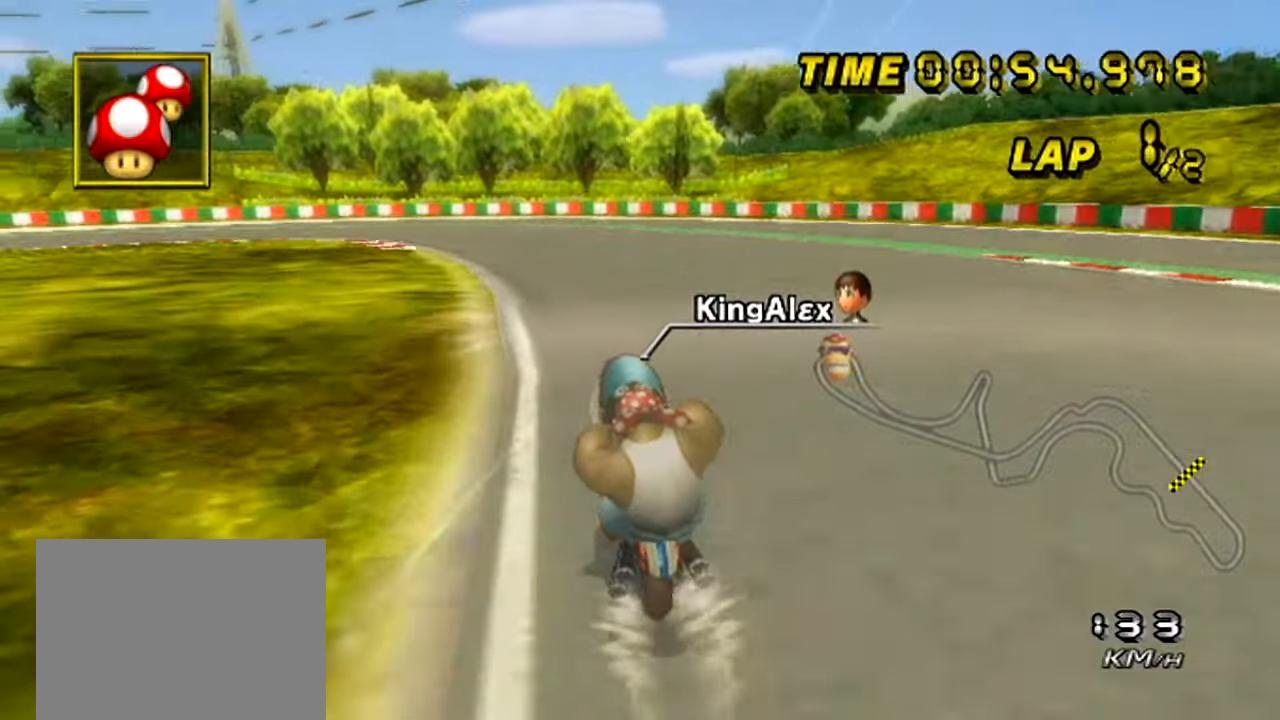
{"buttons": ["A"], "left_stick": "left", "events": []}
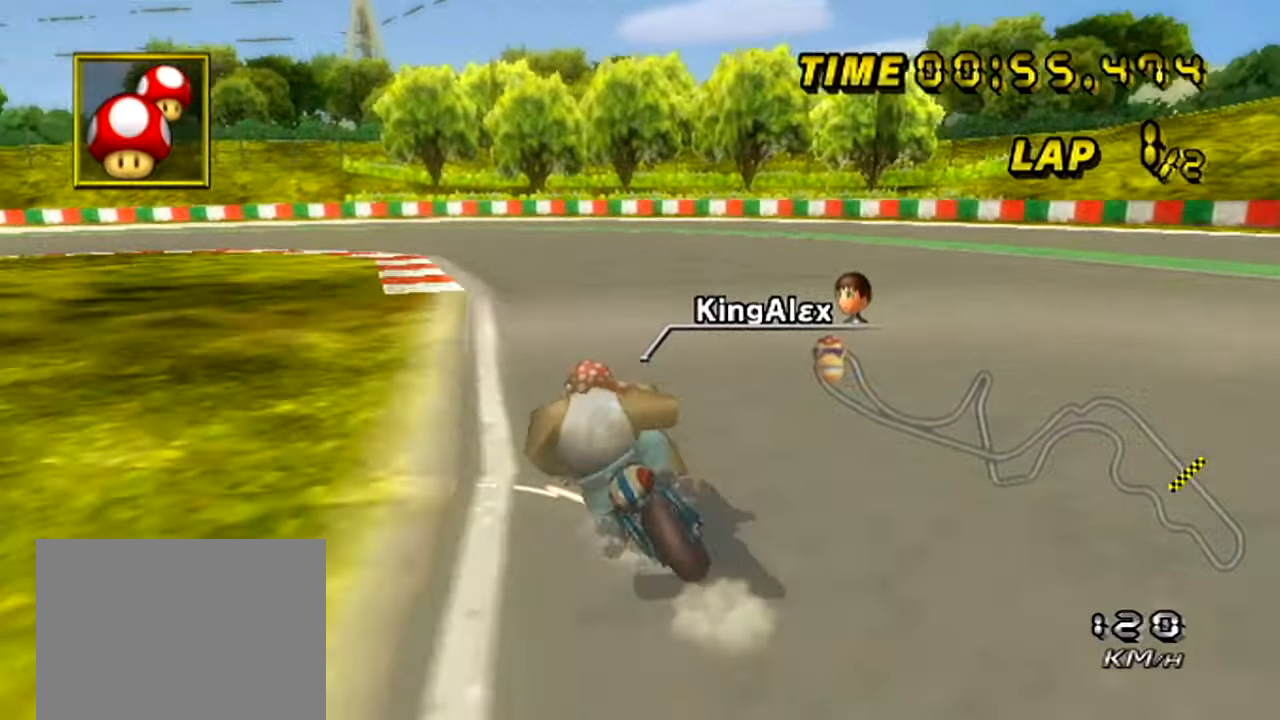
{"buttons": ["A"], "left_stick": "left", "events": []}